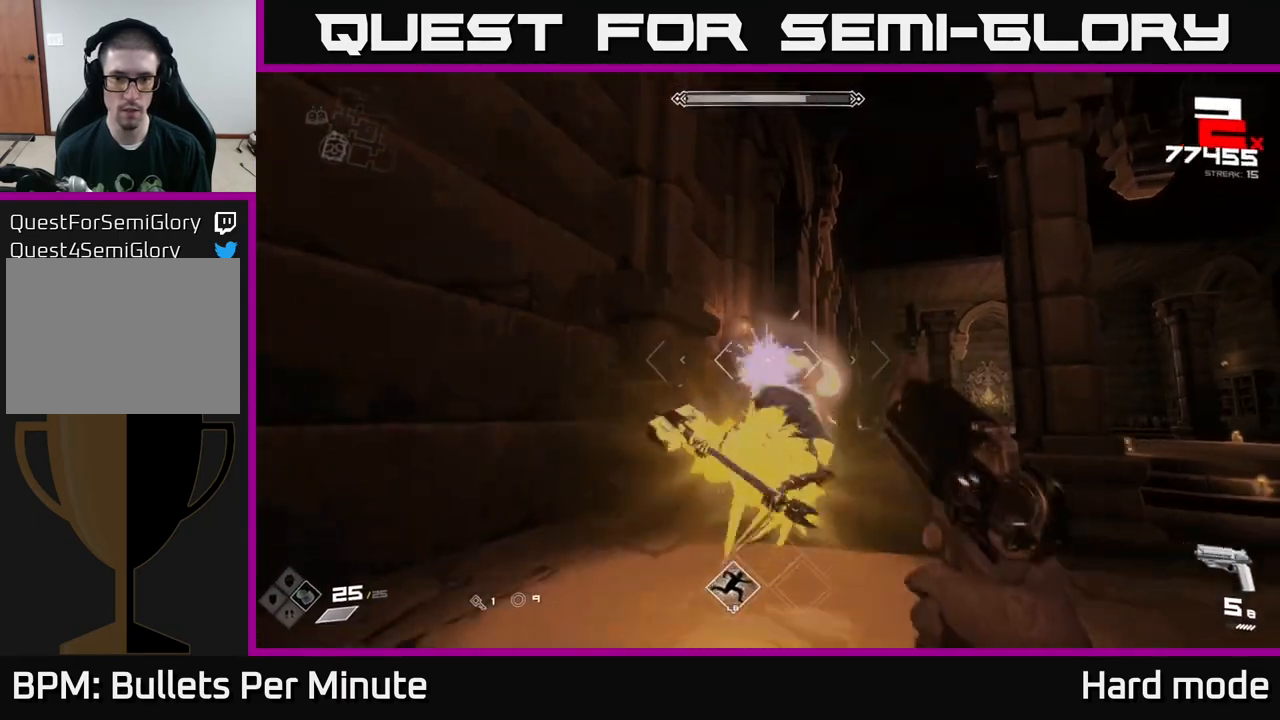
Gameplay with a controller (Xbox layout); each line is a JSON object with the inputs held at the frame after it. "events" lists button and stick changes between this image and that frame as [ms after this image, input, new state], when the widget could be followed in between.
{"buttons": [], "left_stick": "right", "right_stick": "left", "events": [[200, "R2", "down"], [233, "left_stick", "down-right"], [283, "R2", "up"], [367, "left_stick", "down"], [433, "right_stick", "left"], [500, "left_stick", "right"]]}
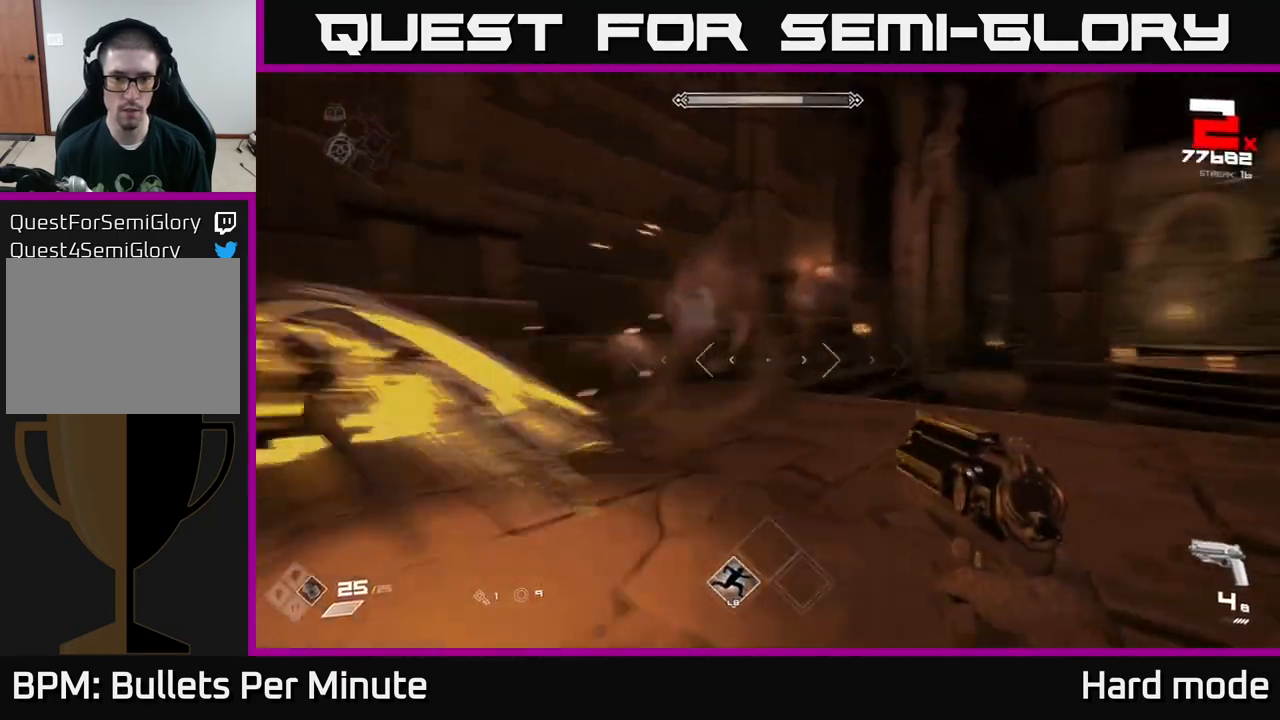
{"buttons": ["R2"], "left_stick": "down-right", "right_stick": "center", "events": [[100, "R2", "down"], [150, "left_stick", "down-right"], [183, "R2", "up"], [417, "R2", "down"], [450, "right_stick", "center"]]}
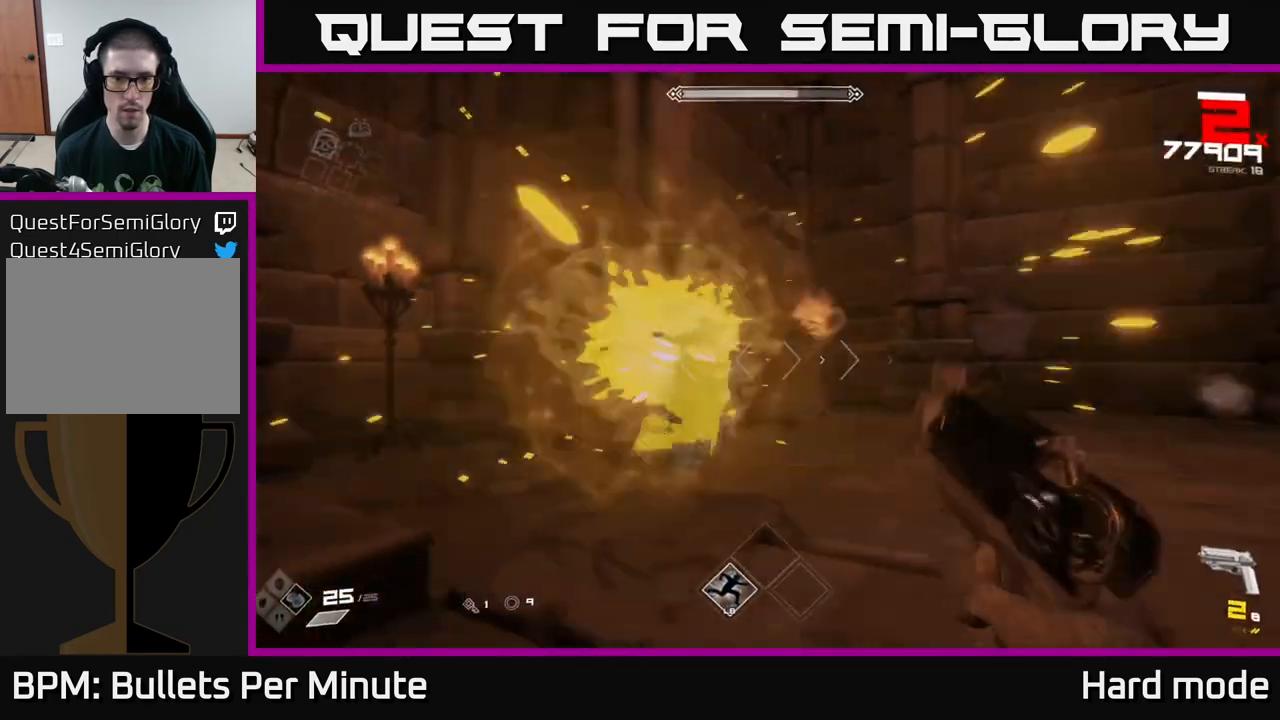
{"buttons": [], "left_stick": "down", "right_stick": "center", "events": [[17, "R2", "up"], [133, "right_stick", "left"], [250, "R2", "down"], [250, "left_stick", "down"], [383, "R2", "up"], [433, "right_stick", "center"]]}
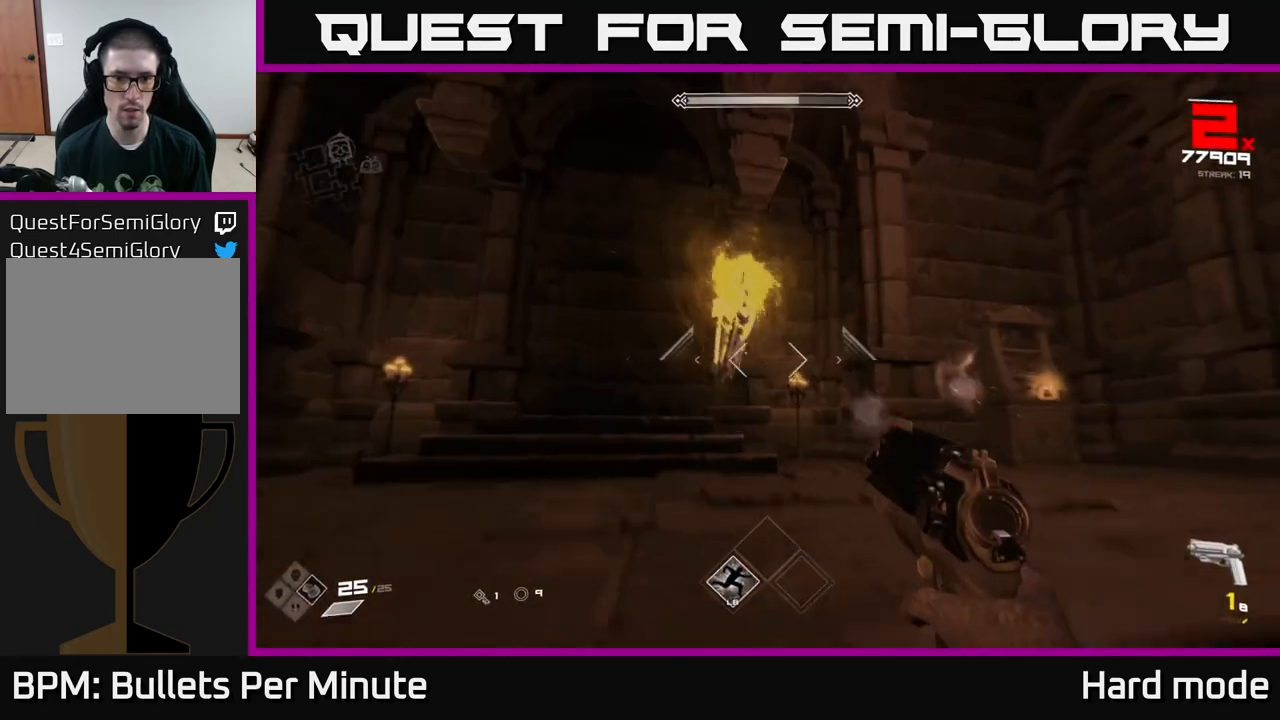
{"buttons": ["A"], "left_stick": "down", "right_stick": "center", "events": [[117, "R1", "down"], [250, "R1", "up"], [467, "A", "down"]]}
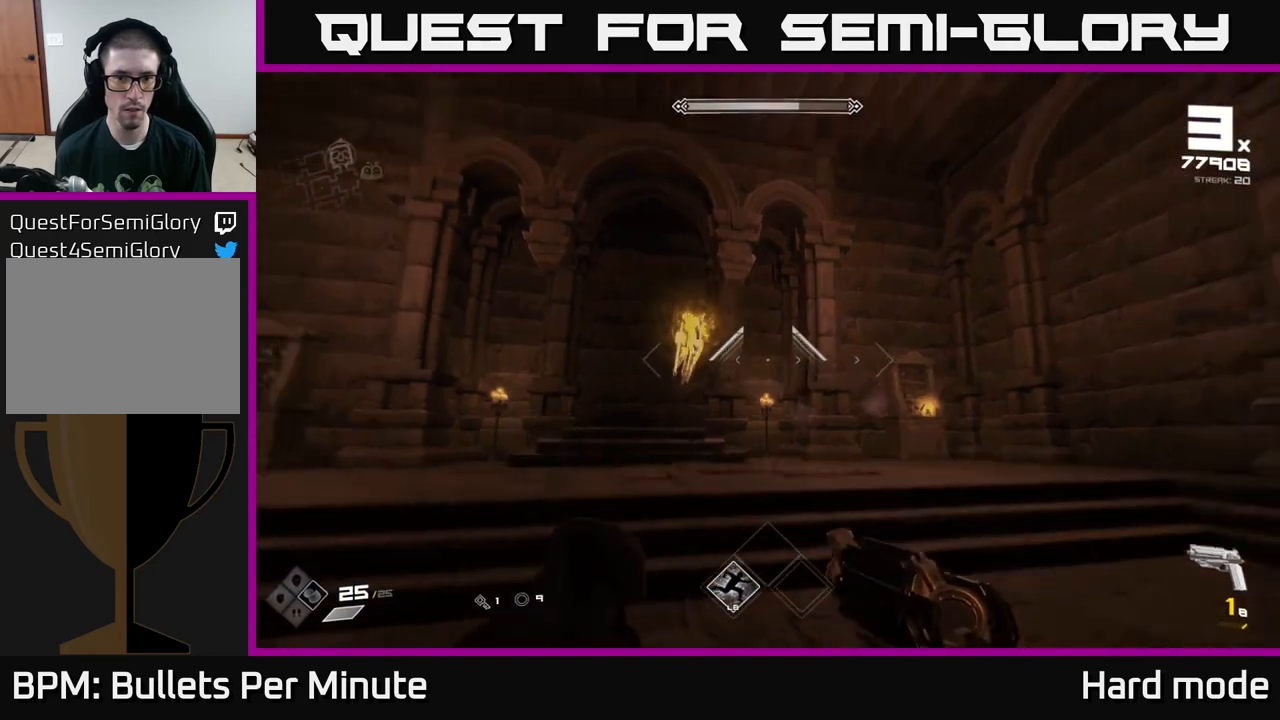
{"buttons": ["R1"], "left_stick": "up", "right_stick": "center", "events": [[83, "left_stick", "center"], [117, "A", "up"], [267, "left_stick", "left"], [300, "A", "down"], [350, "left_stick", "up"], [383, "A", "up"], [433, "R1", "down"]]}
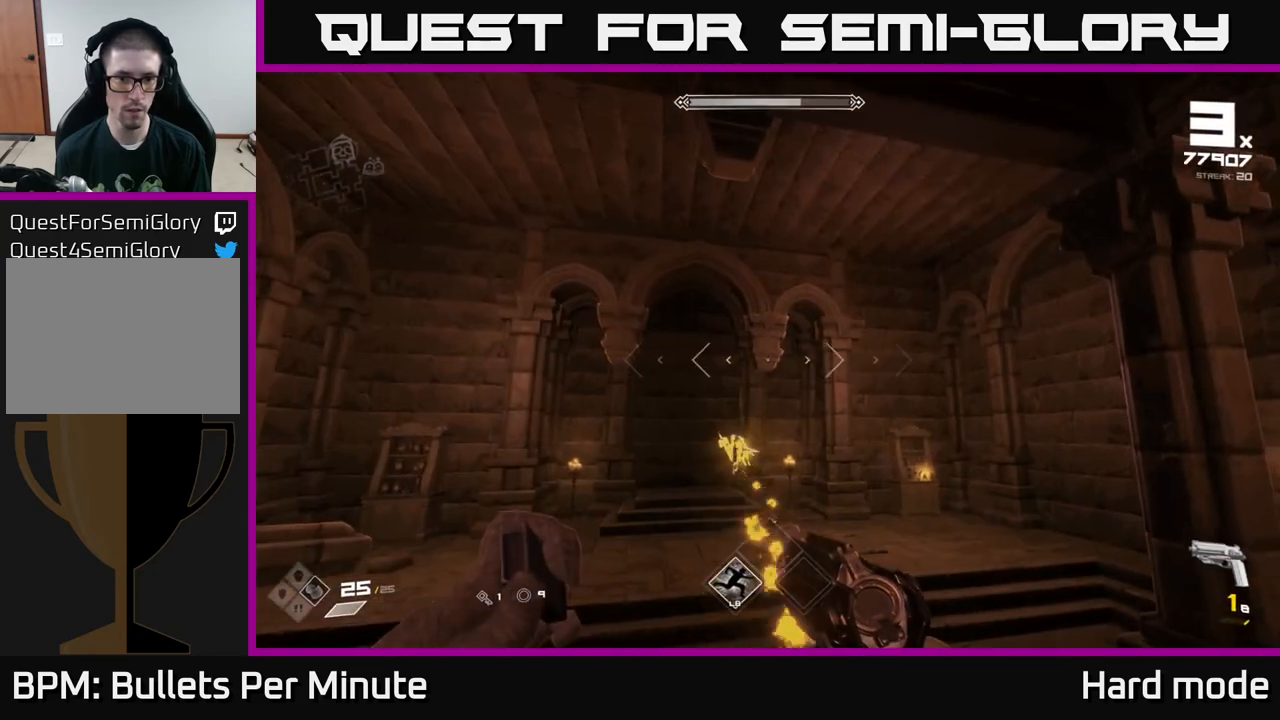
{"buttons": [], "left_stick": "up", "right_stick": "center", "events": [[67, "R1", "up"], [300, "R1", "down"], [383, "R1", "up"]]}
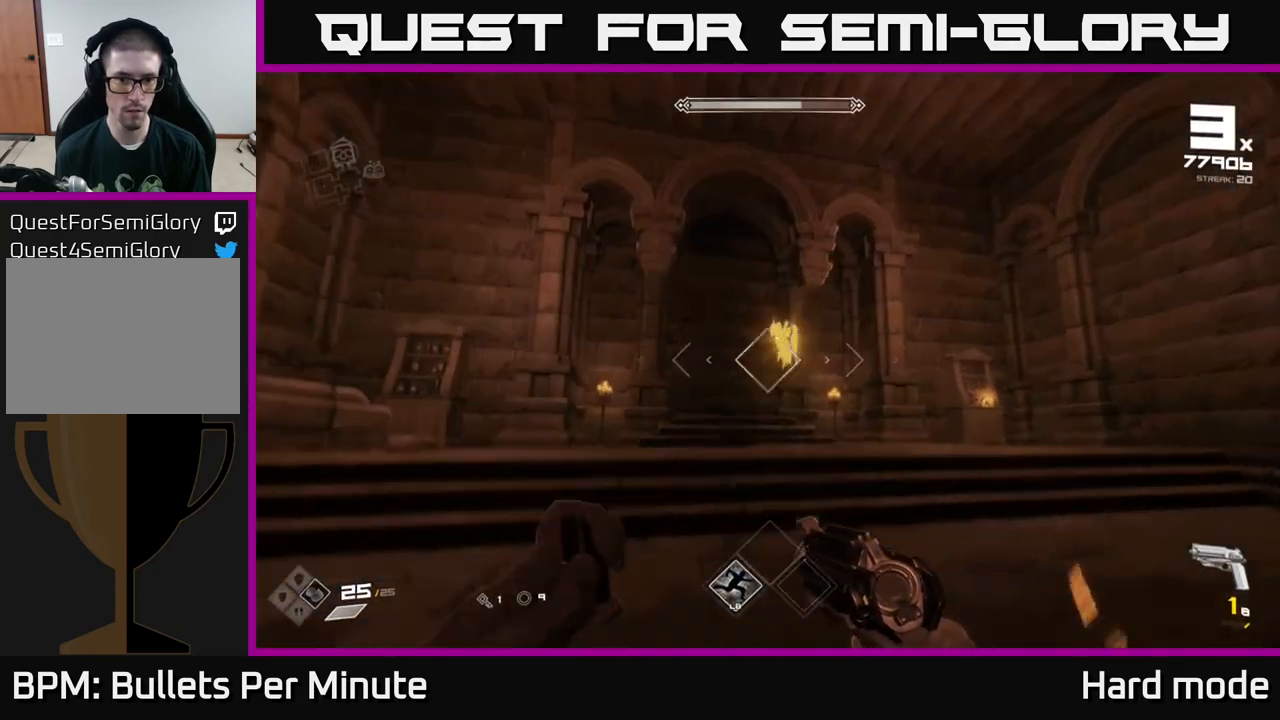
{"buttons": [], "left_stick": "center", "right_stick": "center", "events": [[117, "right_stick", "up"], [167, "R1", "down"], [183, "left_stick", "center"], [200, "right_stick", "center"], [217, "R1", "up"]]}
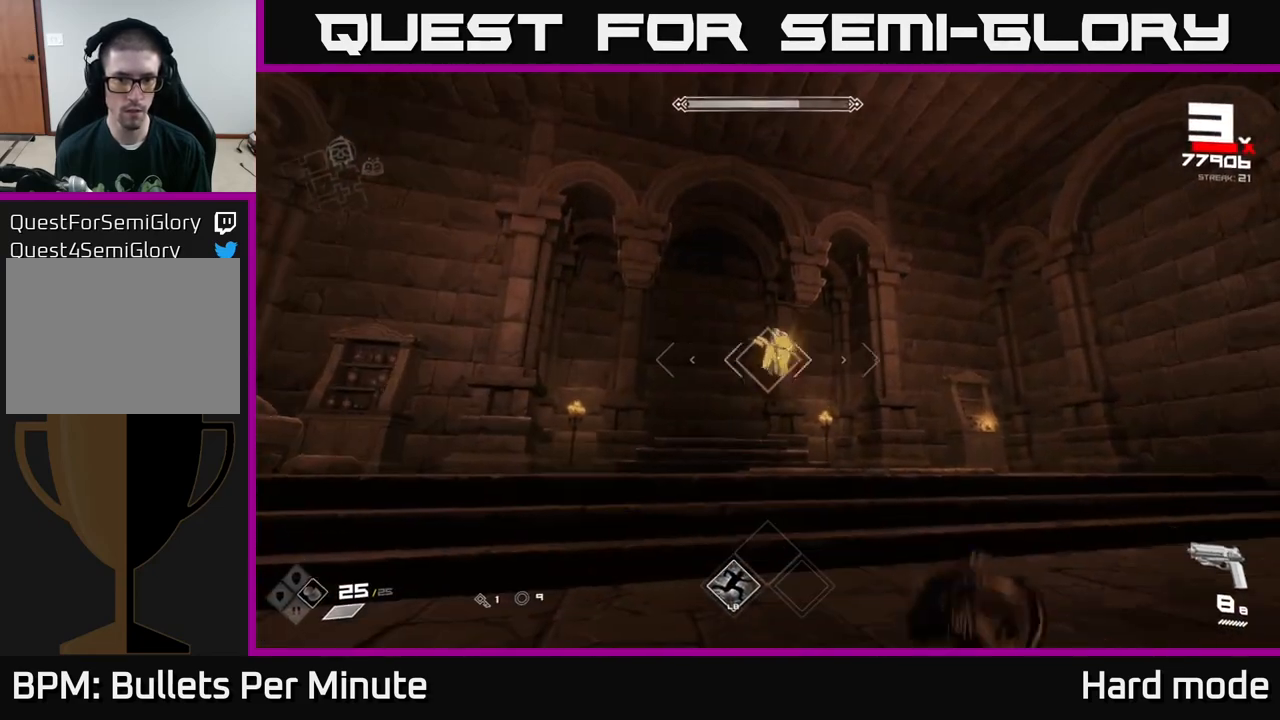
{"buttons": ["R2"], "left_stick": "center", "right_stick": "center", "events": [[133, "R2", "down"], [267, "R2", "up"], [350, "left_stick", "up"], [433, "left_stick", "center"], [483, "R2", "down"]]}
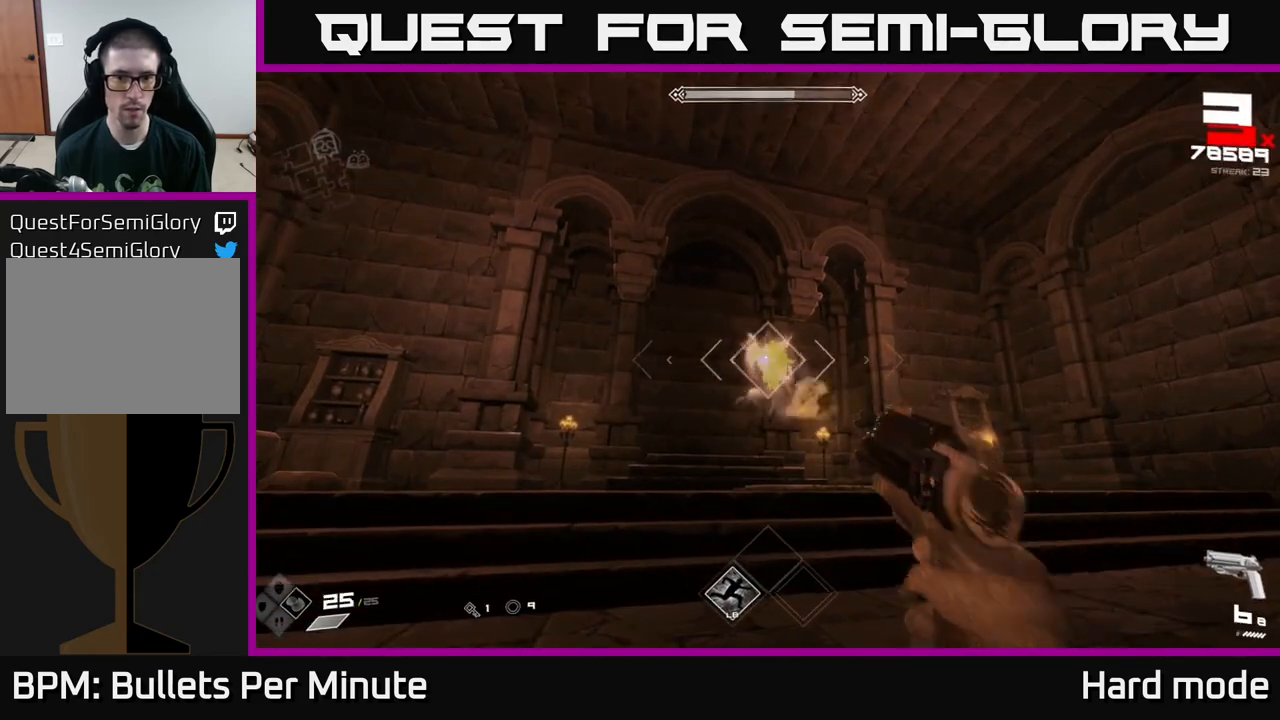
{"buttons": [], "left_stick": "center", "right_stick": "center", "events": [[83, "R2", "up"], [150, "left_stick", "up"], [300, "R2", "down"], [300, "left_stick", "center"], [383, "R2", "up"]]}
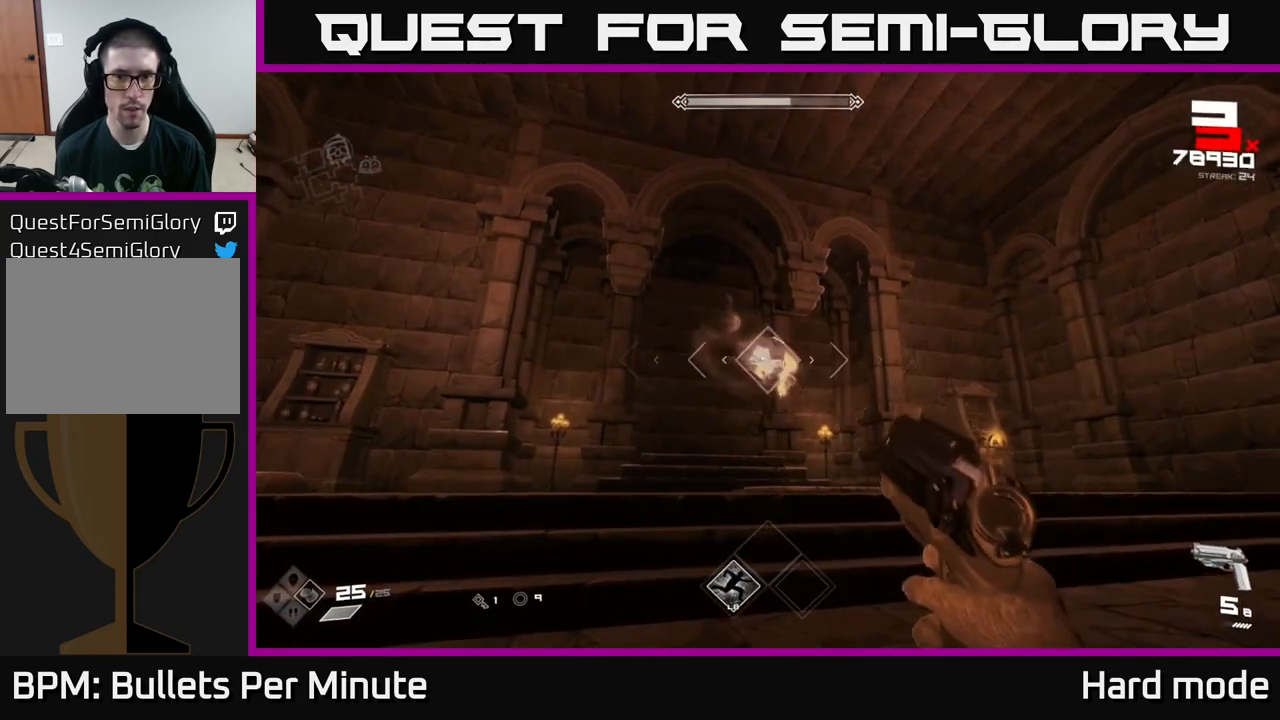
{"buttons": ["R2"], "left_stick": "down", "right_stick": "center", "events": [[167, "R2", "down"], [233, "R2", "up"], [467, "left_stick", "down"], [500, "R2", "down"]]}
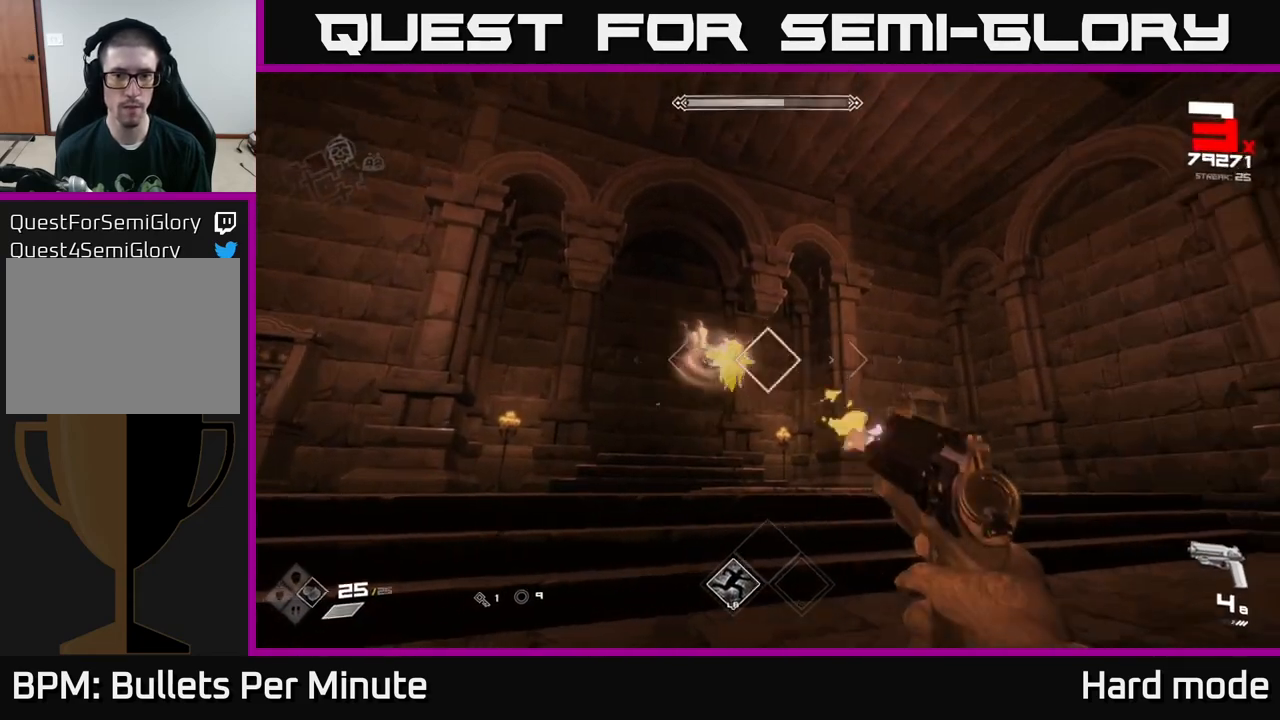
{"buttons": [], "left_stick": "down-left", "right_stick": "center", "events": [[83, "R2", "up"], [83, "left_stick", "center"], [367, "R2", "down"], [467, "R2", "up"], [500, "left_stick", "down-left"]]}
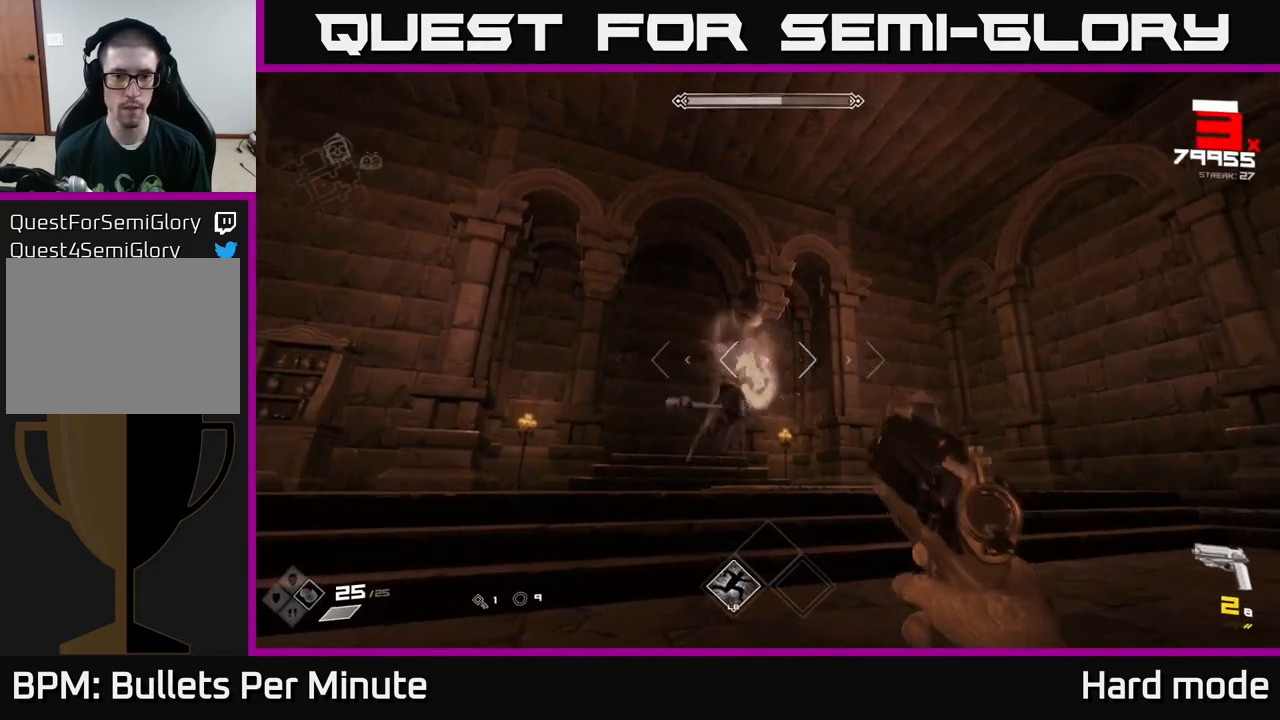
{"buttons": [], "left_stick": "left", "right_stick": "right", "events": [[100, "right_stick", "down"], [167, "left_stick", "center"], [217, "R2", "down"], [250, "left_stick", "down"], [300, "right_stick", "right"], [317, "R2", "up"], [350, "left_stick", "down-left"], [467, "left_stick", "left"]]}
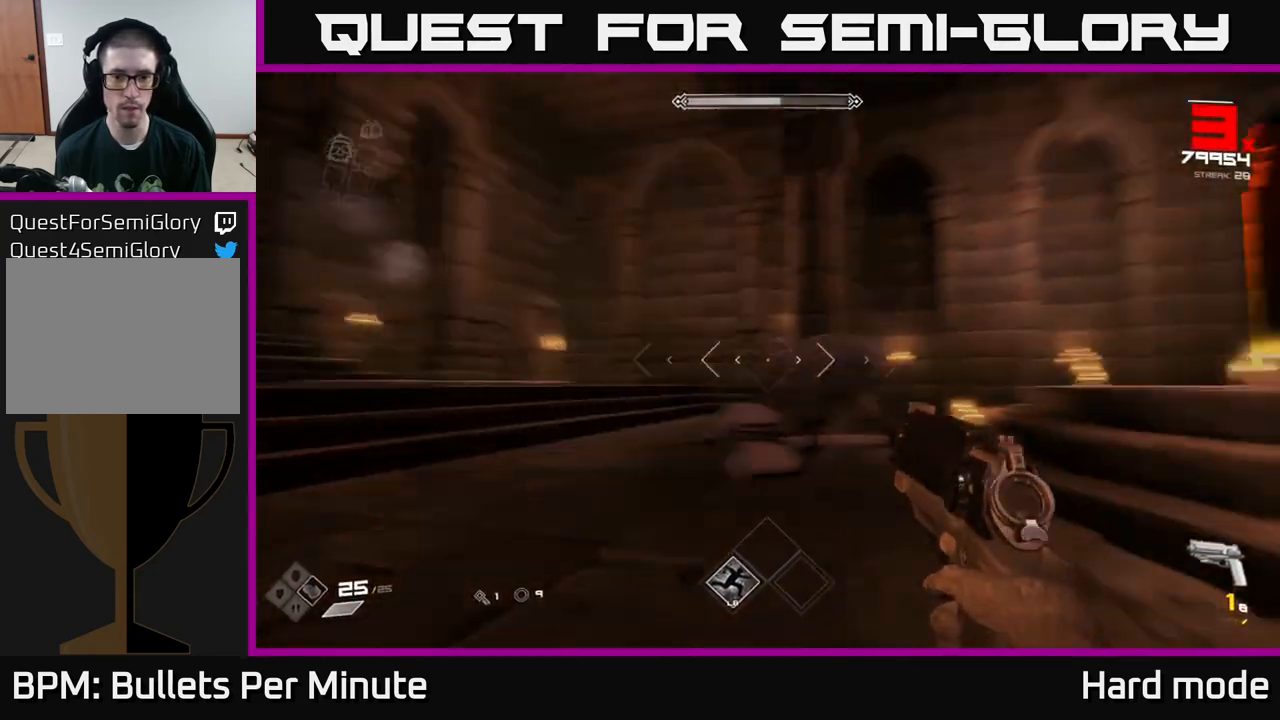
{"buttons": [], "left_stick": "up-left", "right_stick": "right", "events": [[17, "R1", "down"], [150, "R1", "up"], [300, "R1", "down"], [383, "left_stick", "up-left"], [467, "R1", "up"]]}
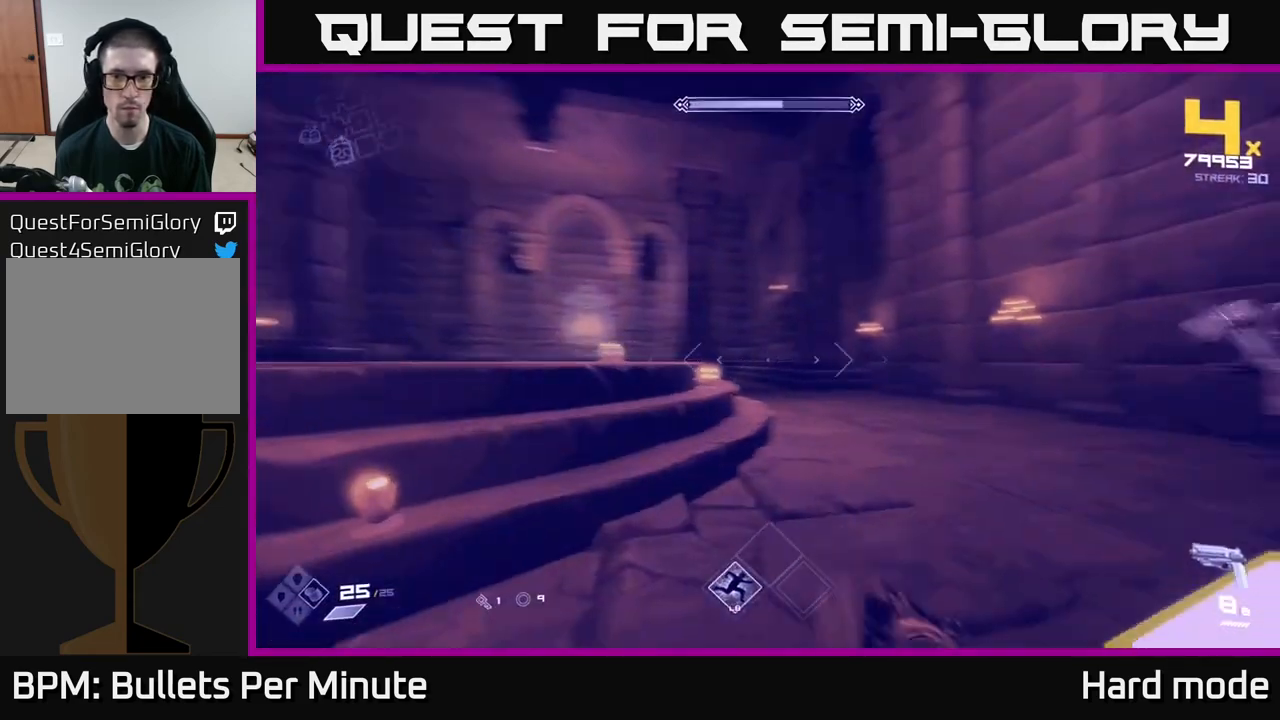
{"buttons": [], "left_stick": "left", "right_stick": "center", "events": [[17, "left_stick", "left"], [117, "left_stick", "down-left"], [383, "left_stick", "left"], [417, "right_stick", "center"]]}
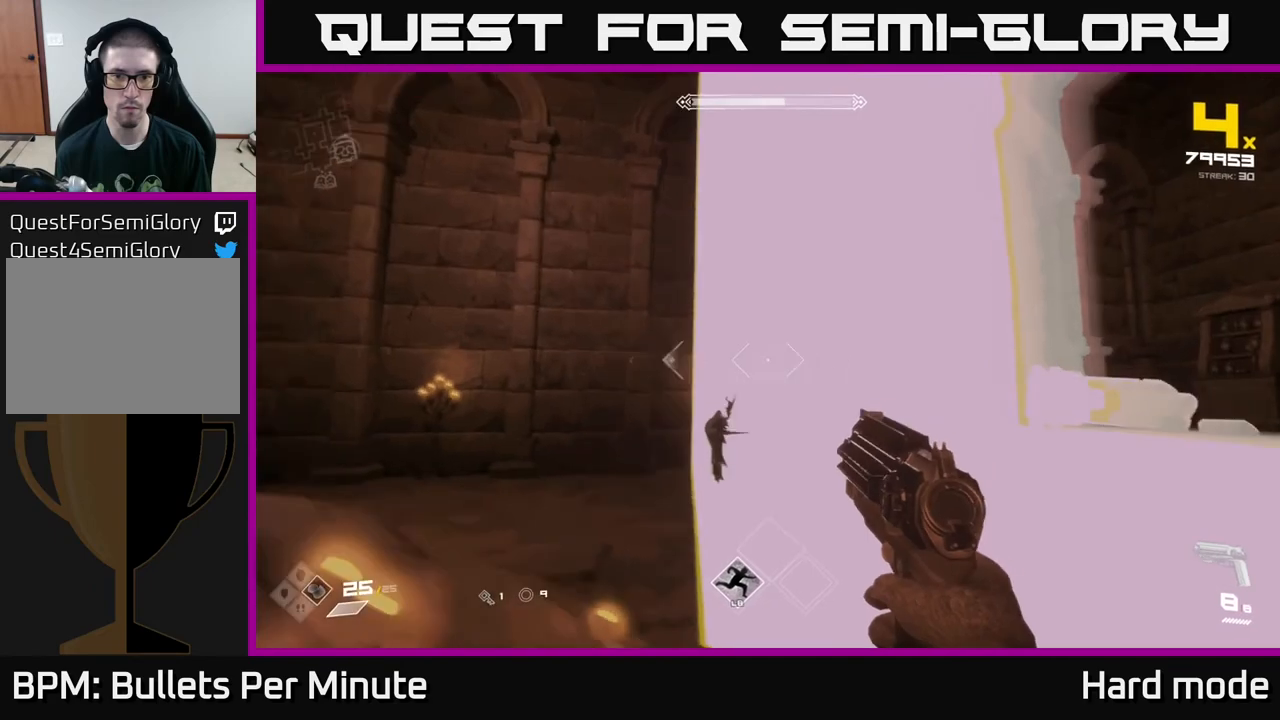
{"buttons": [], "left_stick": "left", "right_stick": "right", "events": [[17, "R2", "down"], [83, "R2", "up"], [183, "left_stick", "center"], [217, "right_stick", "down-right"], [300, "left_stick", "left"], [350, "right_stick", "center"], [367, "R2", "down"], [467, "R2", "up"], [483, "right_stick", "right"]]}
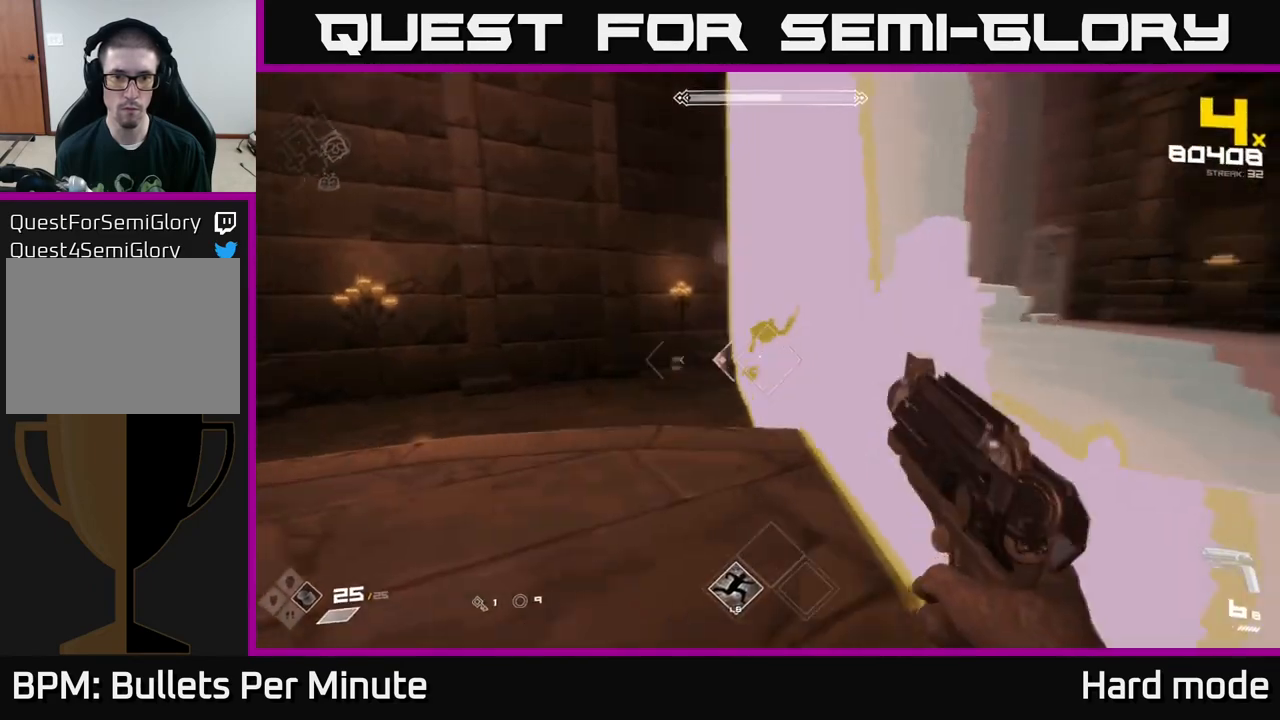
{"buttons": [], "left_stick": "center", "right_stick": "center", "events": [[117, "right_stick", "center"], [250, "R2", "down"], [267, "right_stick", "right"], [350, "R2", "up"], [433, "right_stick", "center"], [500, "left_stick", "center"]]}
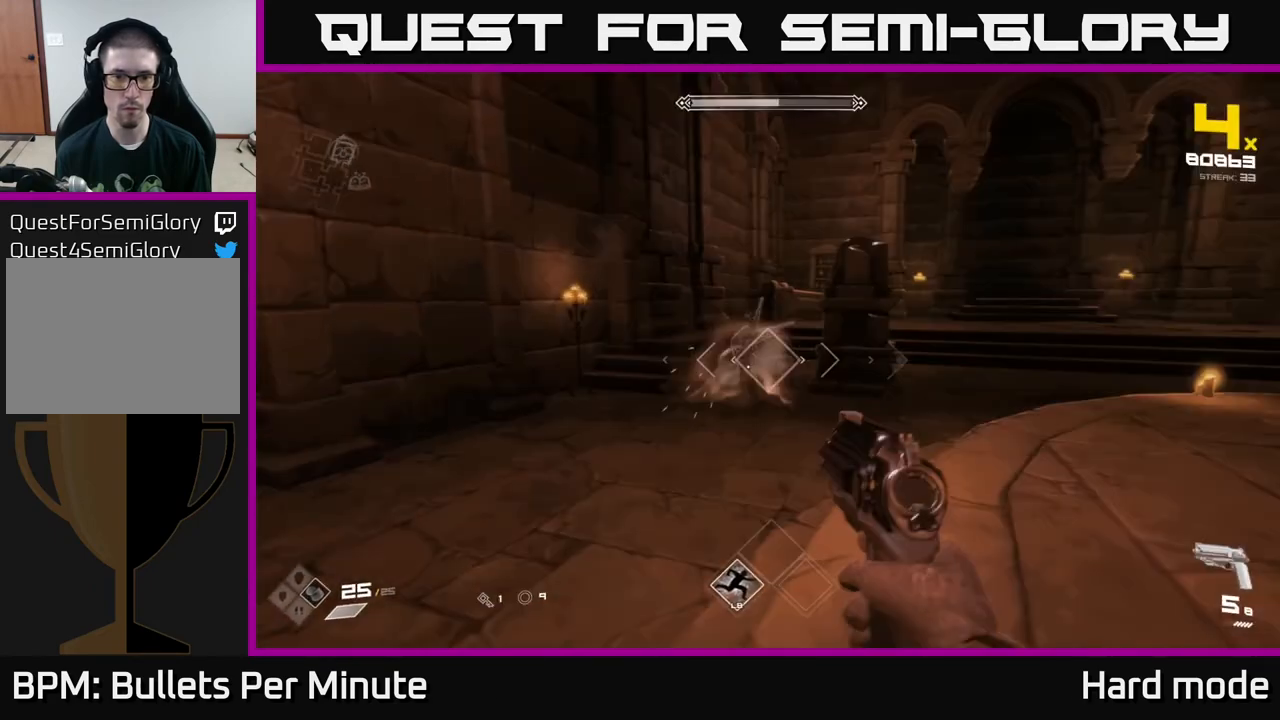
{"buttons": [], "left_stick": "center", "right_stick": "center", "events": [[67, "R2", "down"], [167, "R2", "up"], [317, "right_stick", "up-left"], [383, "R2", "down"], [400, "right_stick", "center"], [483, "R2", "up"]]}
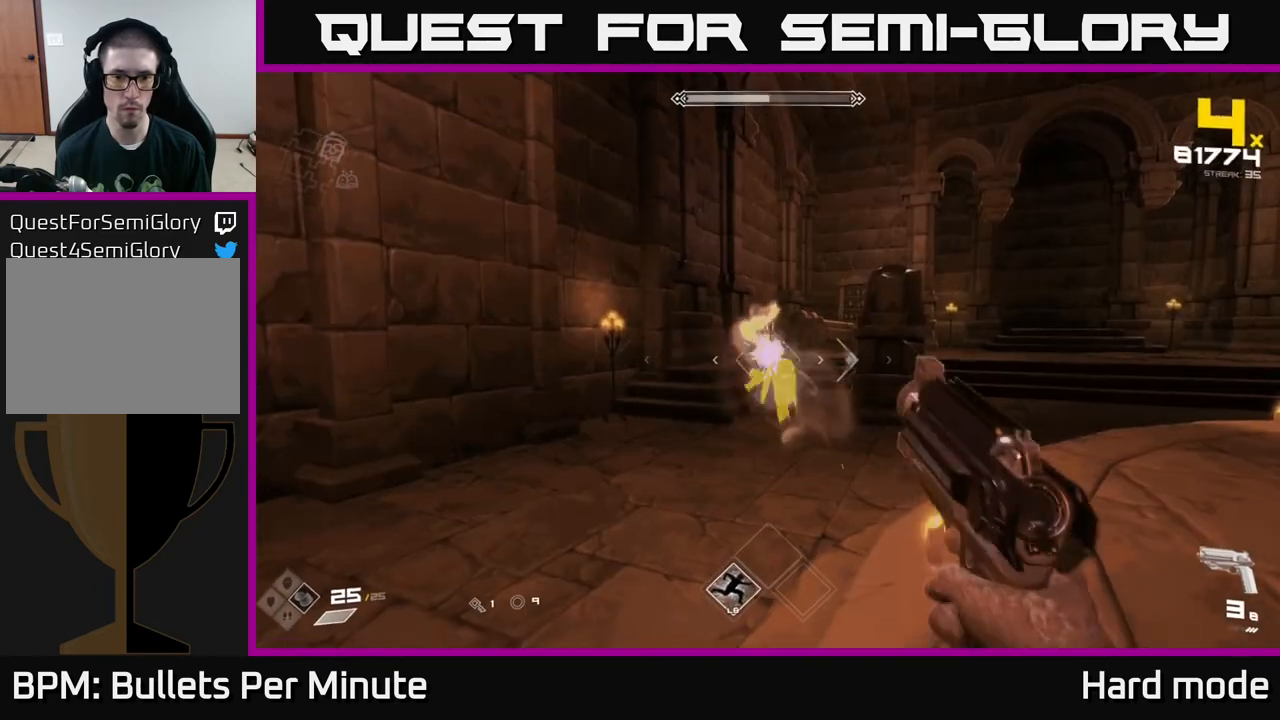
{"buttons": [], "left_stick": "center", "right_stick": "center", "events": [[217, "R2", "down"], [300, "R2", "up"]]}
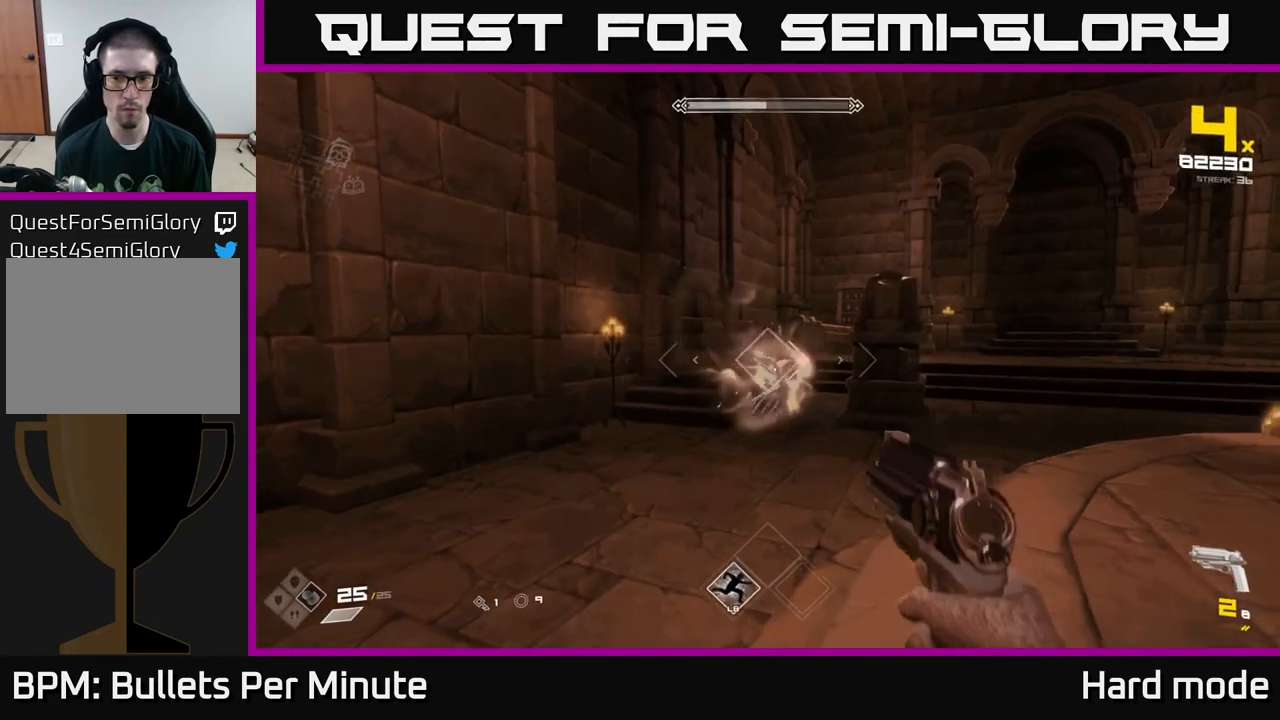
{"buttons": ["R1"], "left_stick": "center", "right_stick": "center", "events": [[17, "left_stick", "right"], [117, "L1", "down"], [117, "right_stick", "left"], [283, "right_stick", "center"], [300, "L1", "up"], [367, "left_stick", "center"], [450, "R1", "down"]]}
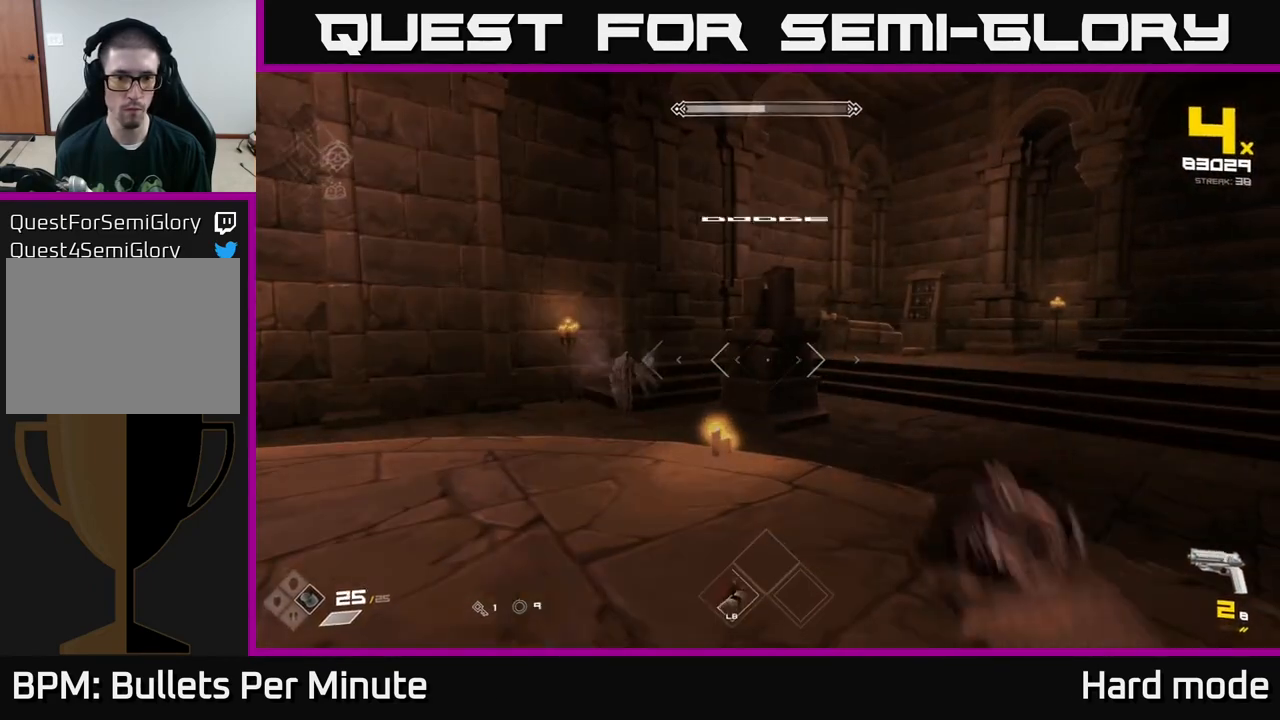
{"buttons": [], "left_stick": "center", "right_stick": "center", "events": [[33, "R1", "up"], [100, "right_stick", "left"], [267, "R1", "down"], [267, "right_stick", "center"], [350, "R1", "up"]]}
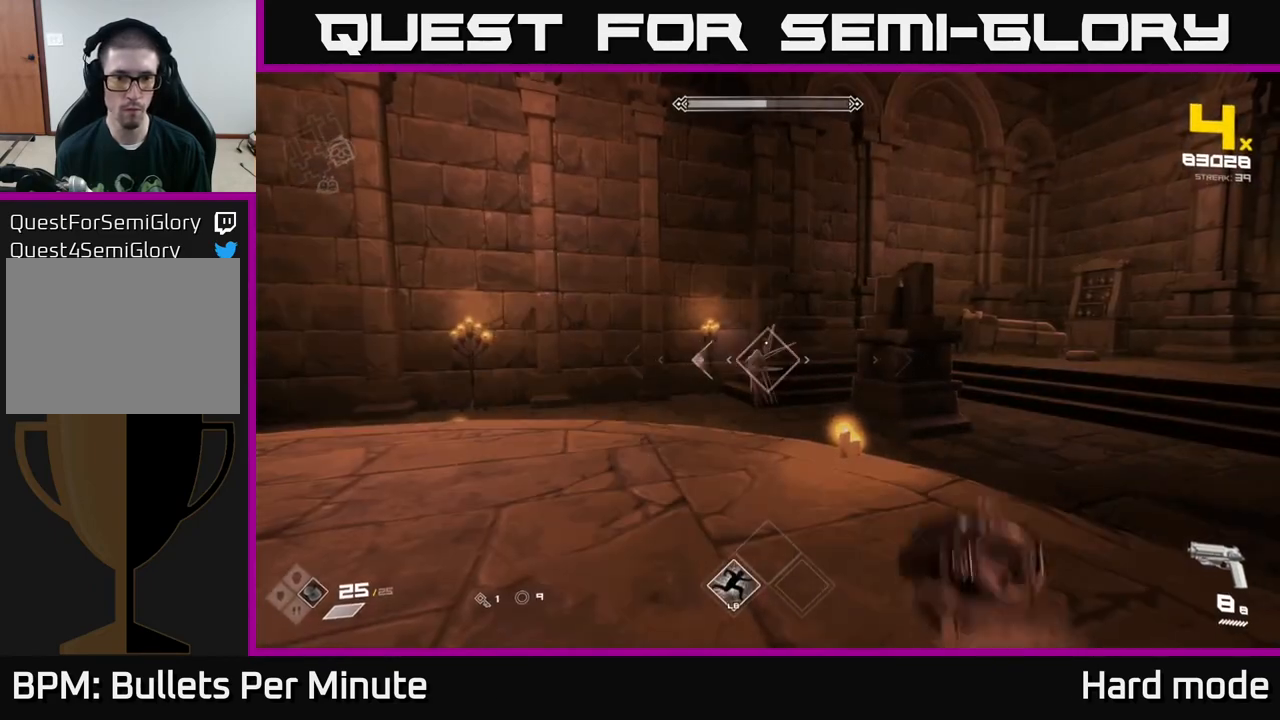
{"buttons": ["L1"], "left_stick": "left", "right_stick": "right", "events": [[100, "R2", "down"], [217, "R2", "up"], [383, "left_stick", "left"], [433, "L1", "down"], [483, "right_stick", "right"]]}
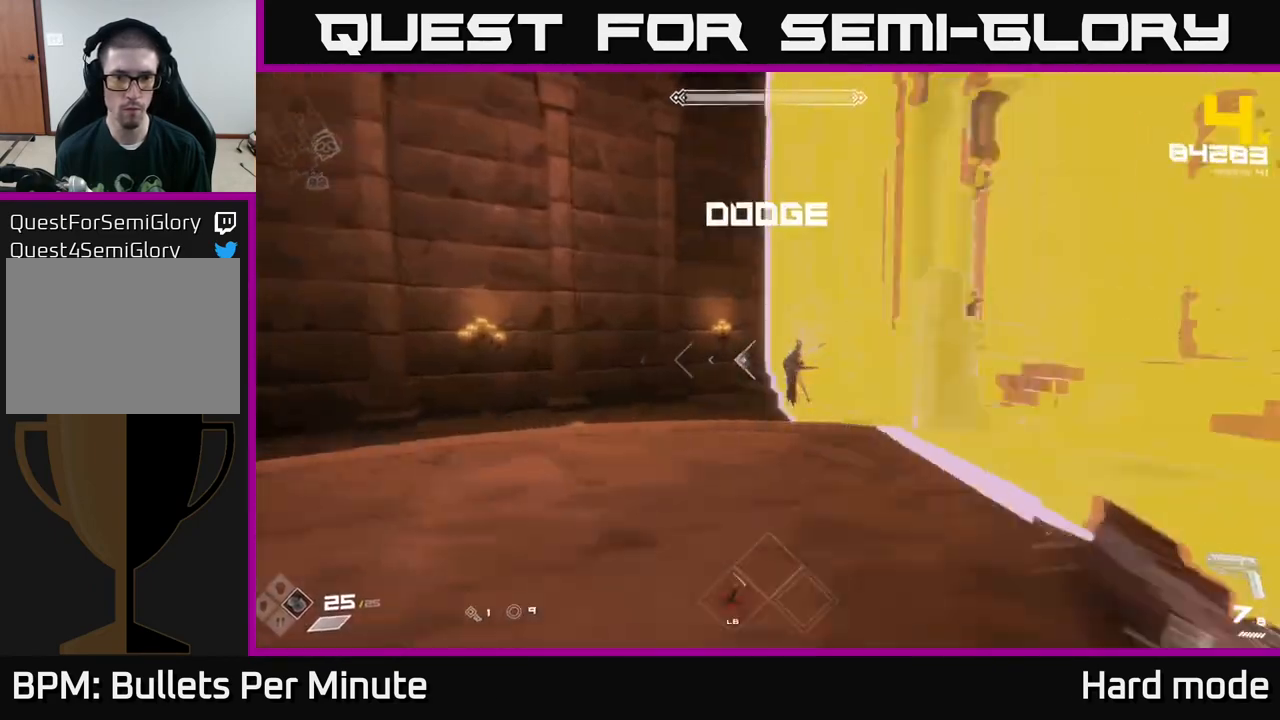
{"buttons": [], "left_stick": "center", "right_stick": "center", "events": [[67, "L1", "up"], [100, "left_stick", "center"], [150, "right_stick", "center"], [300, "R2", "down"], [400, "R2", "up"]]}
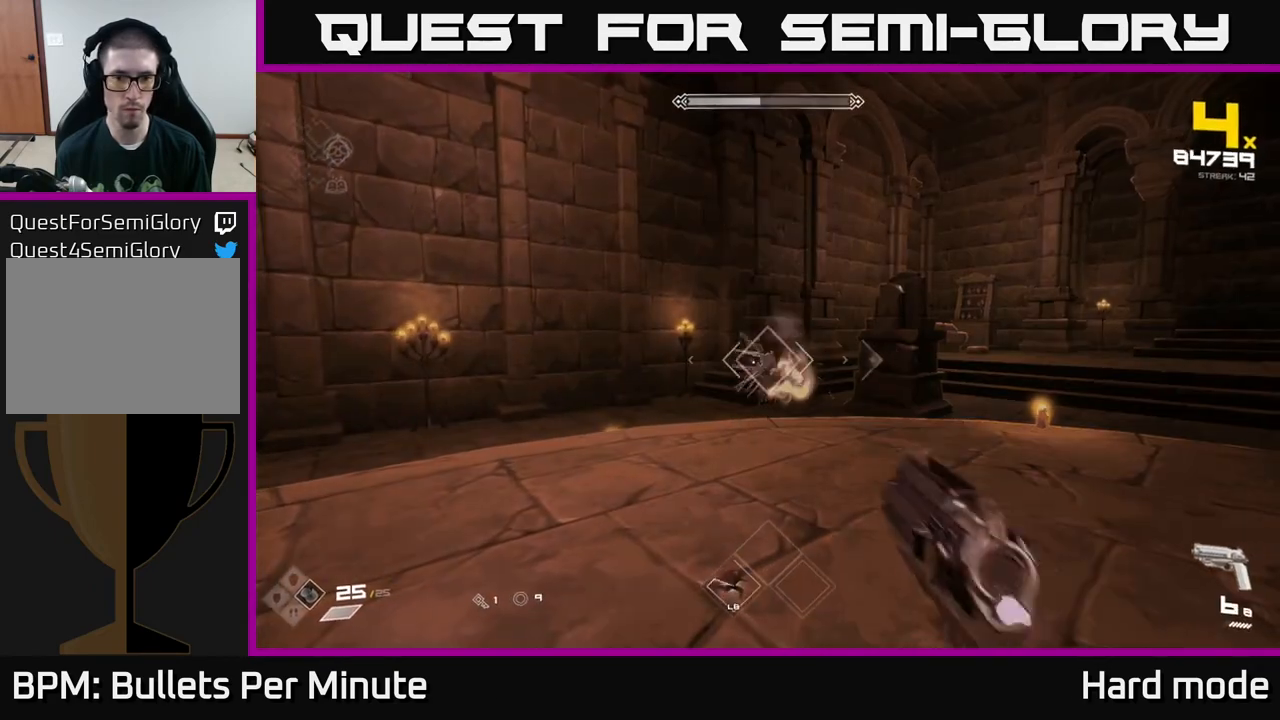
{"buttons": ["R2"], "left_stick": "center", "right_stick": "center", "events": [[150, "R2", "down"], [233, "R2", "up"], [483, "R2", "down"]]}
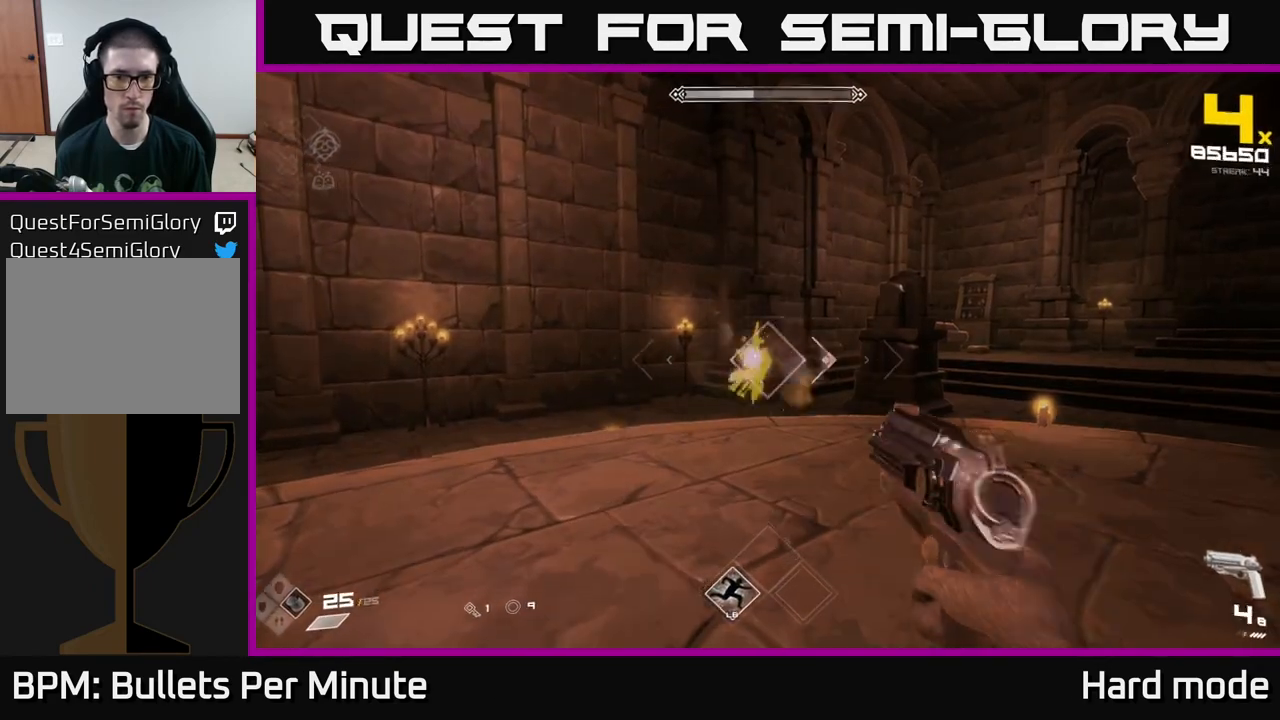
{"buttons": [], "left_stick": "right", "right_stick": "center", "events": [[100, "R2", "up"], [283, "right_stick", "left"], [317, "left_stick", "right"], [383, "L1", "down"], [400, "right_stick", "center"], [500, "L1", "up"]]}
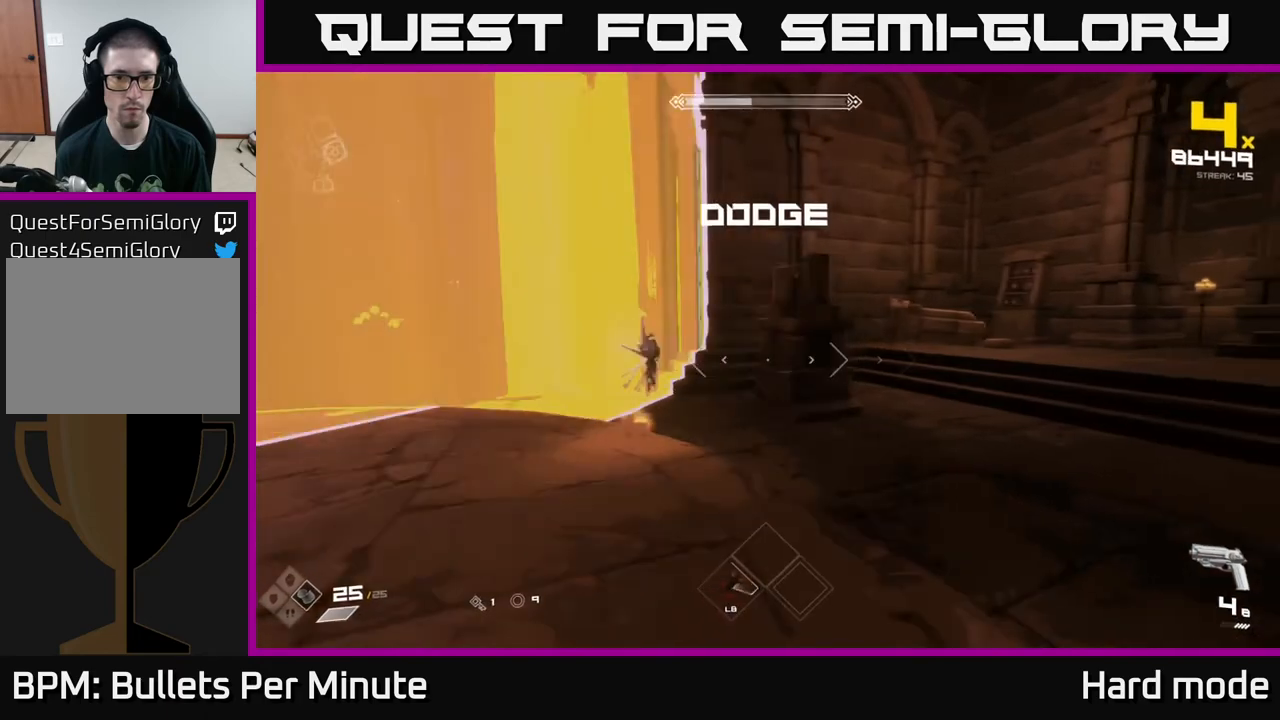
{"buttons": [], "left_stick": "center", "right_stick": "center", "events": [[33, "left_stick", "center"], [100, "right_stick", "left"], [267, "R2", "down"], [267, "right_stick", "center"], [350, "R2", "up"]]}
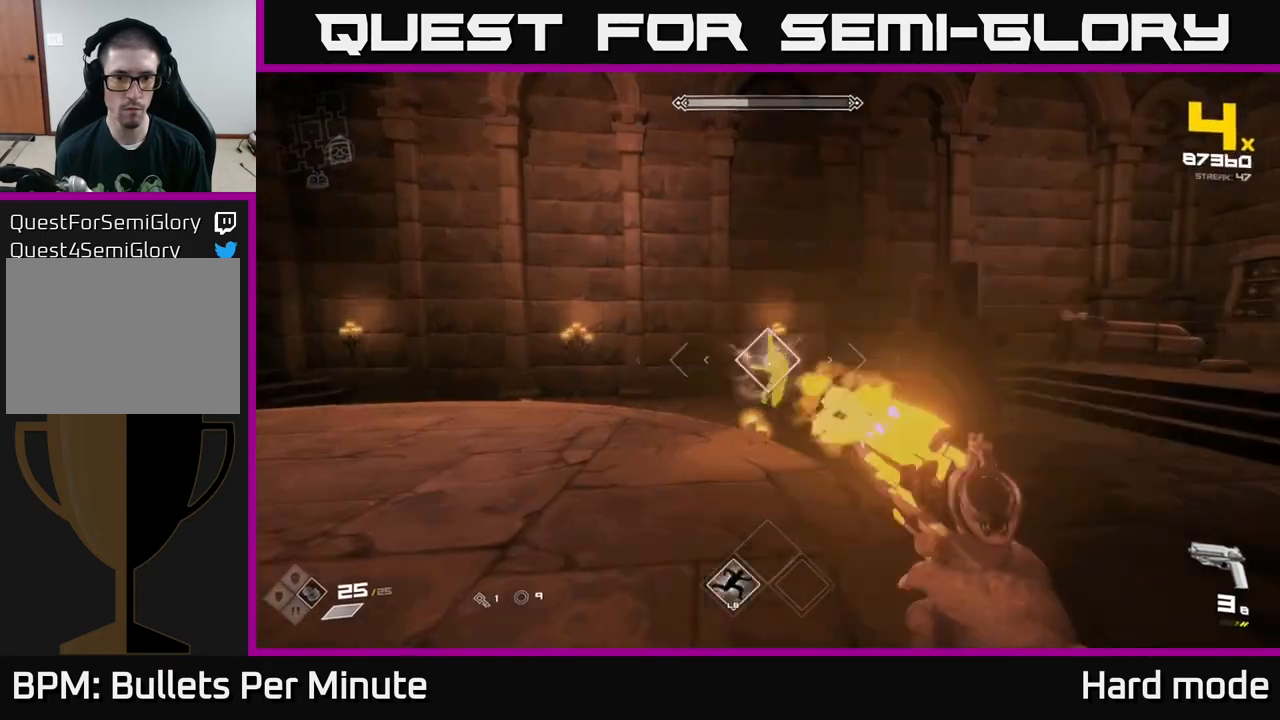
{"buttons": ["R2"], "left_stick": "center", "right_stick": "center", "events": [[67, "R2", "down"], [167, "R2", "up"], [383, "R2", "down"]]}
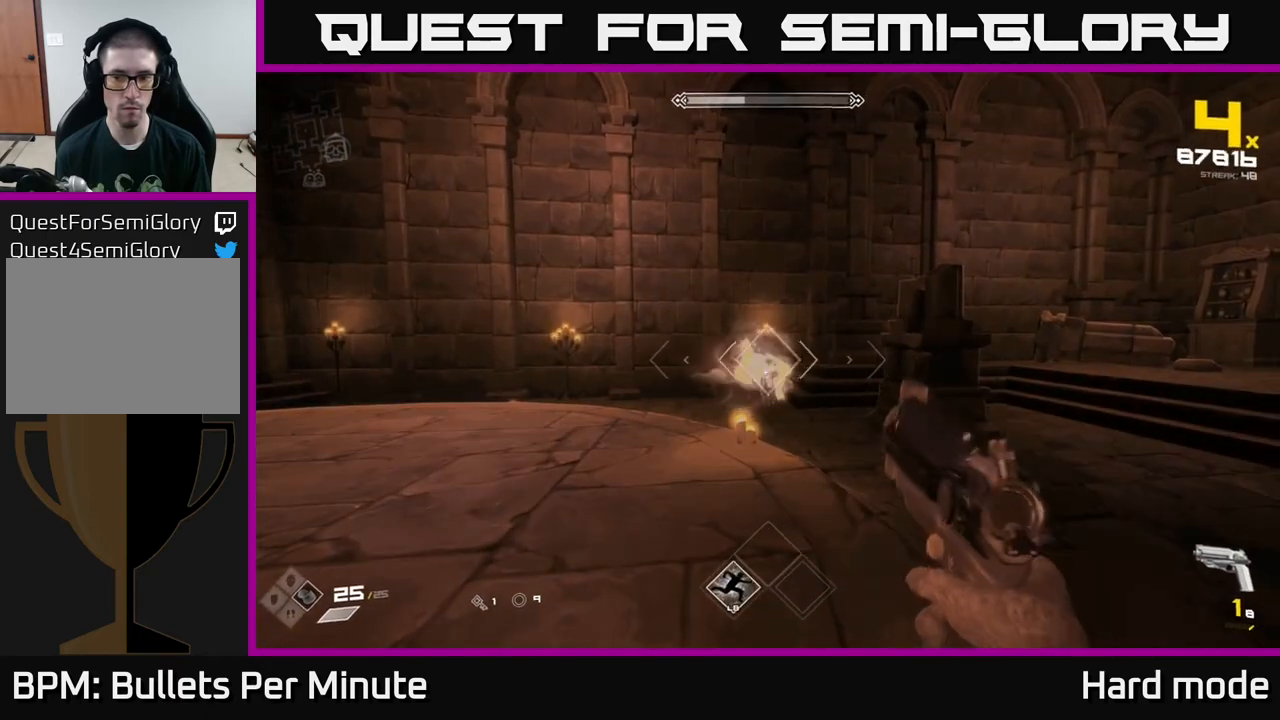
{"buttons": [], "left_stick": "center", "right_stick": "center", "events": [[17, "R2", "up"], [233, "R2", "down"], [300, "R2", "up"]]}
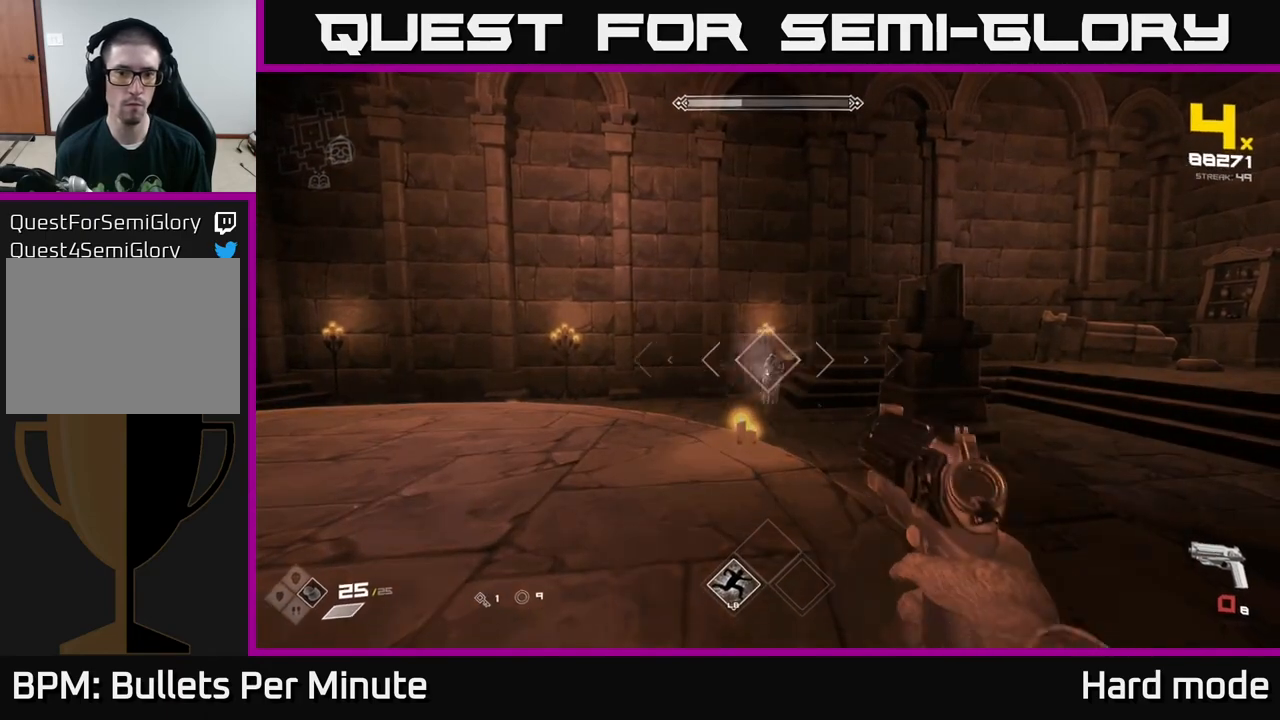
{"buttons": [], "left_stick": "center", "right_stick": "center", "events": [[33, "R1", "down"], [133, "R1", "up"], [367, "R1", "down"], [450, "R1", "up"]]}
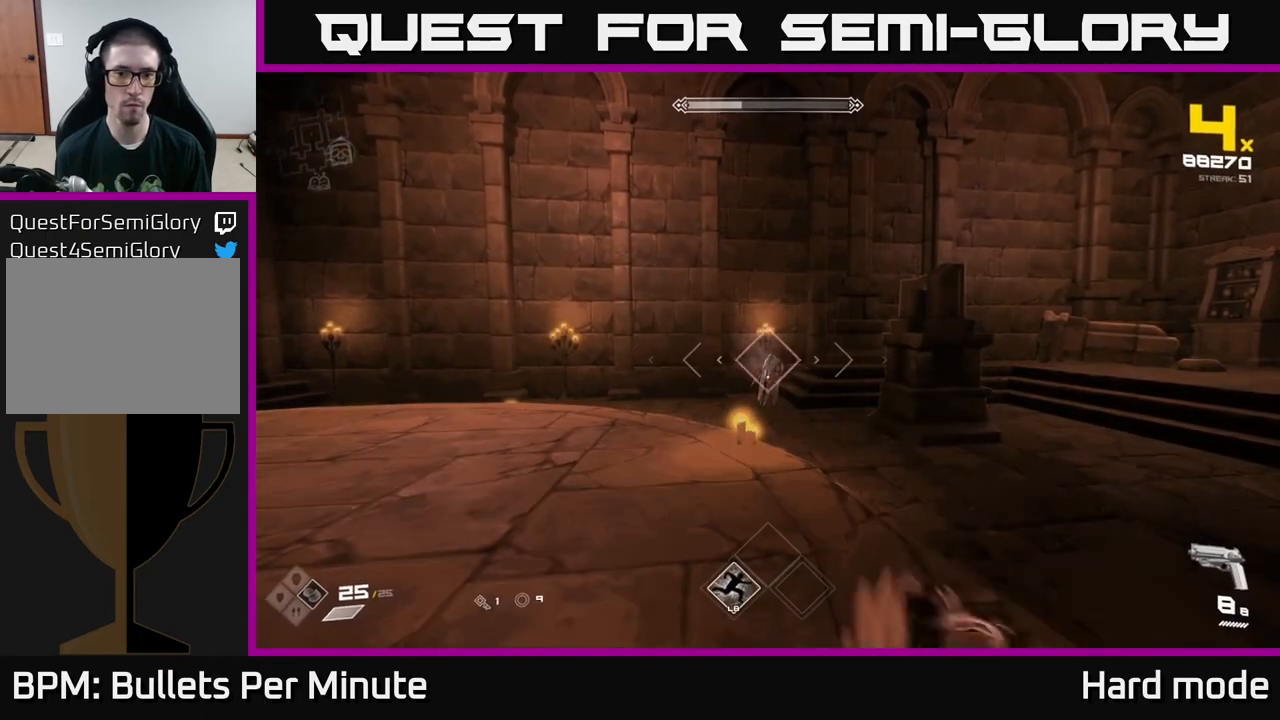
{"buttons": [], "left_stick": "center", "right_stick": "center", "events": [[183, "R2", "down"], [300, "R2", "up"]]}
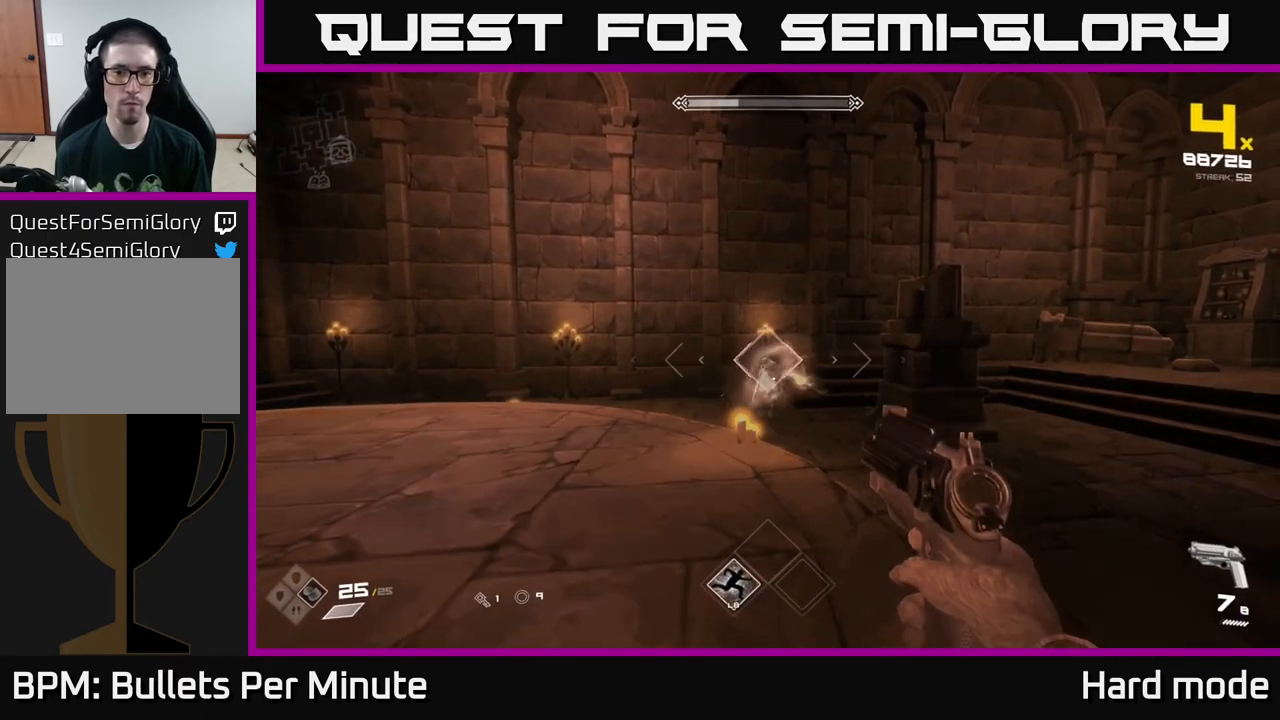
{"buttons": [], "left_stick": "center", "right_stick": "center", "events": [[17, "R2", "down"], [133, "R2", "up"], [333, "R2", "down"], [467, "R2", "up"]]}